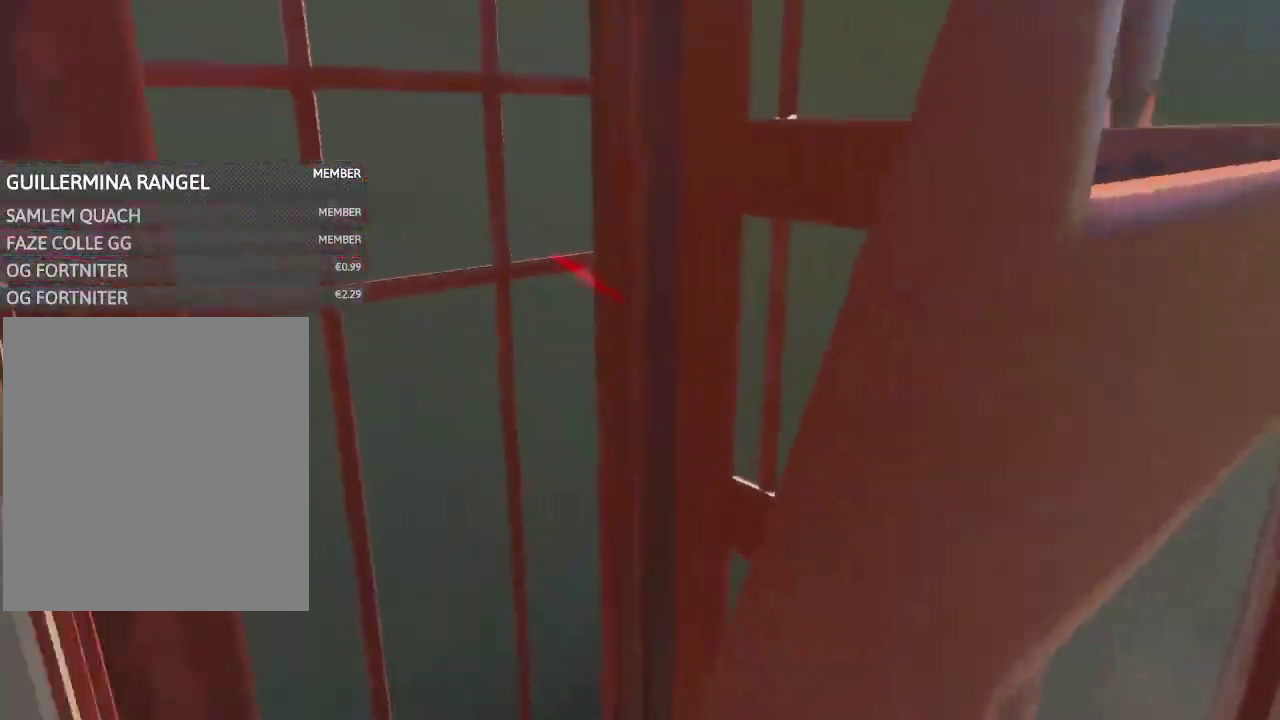
Gameplay with a controller (Xbox layout); each line is a JSON object with the inputs held at the frame after it (dt_ms = milliseconds from this image to that frame). "events" lists button and stick changes between this image and that frame as [ms after this image, input, new state], when the widget could be followed in between. This document gives stick clicks only as held states, not as events.
{"dt_ms": 500, "buttons": [], "left_stick": "center", "right_stick": "left", "events": [[367, "right_stick", "left"]]}
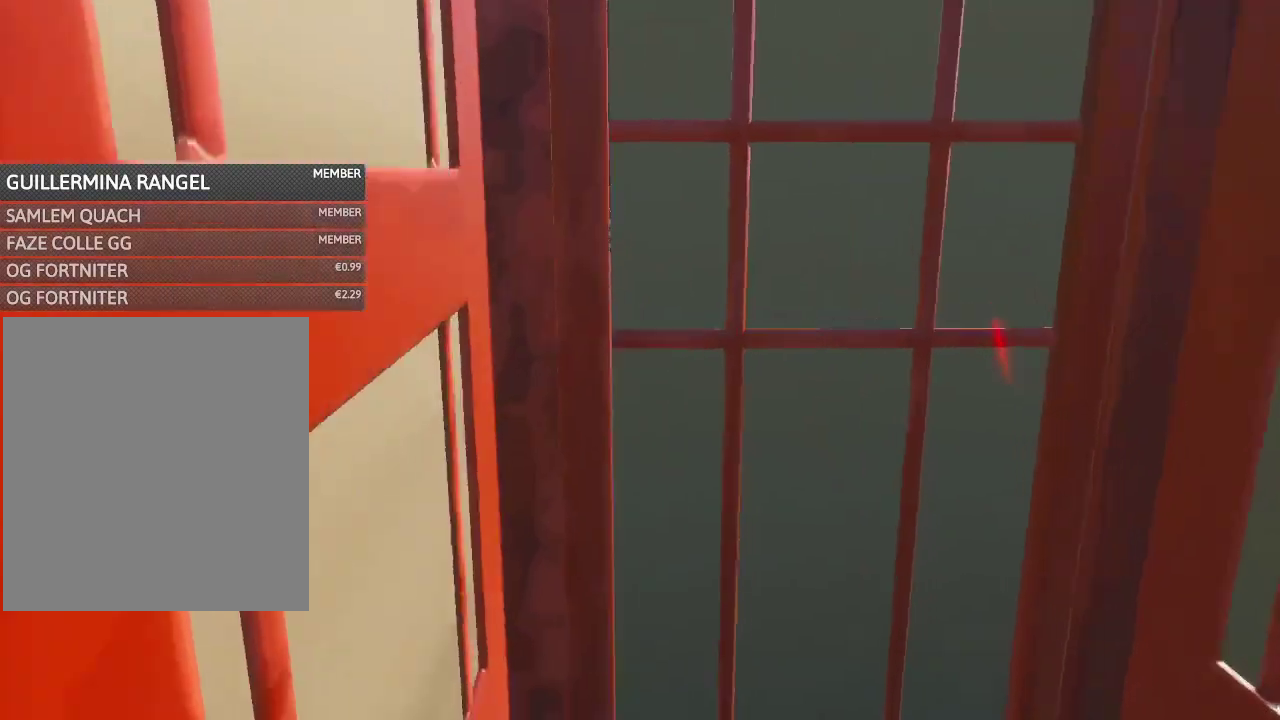
{"dt_ms": 500, "buttons": [], "left_stick": "center", "right_stick": "center", "events": [[100, "right_stick", "center"]]}
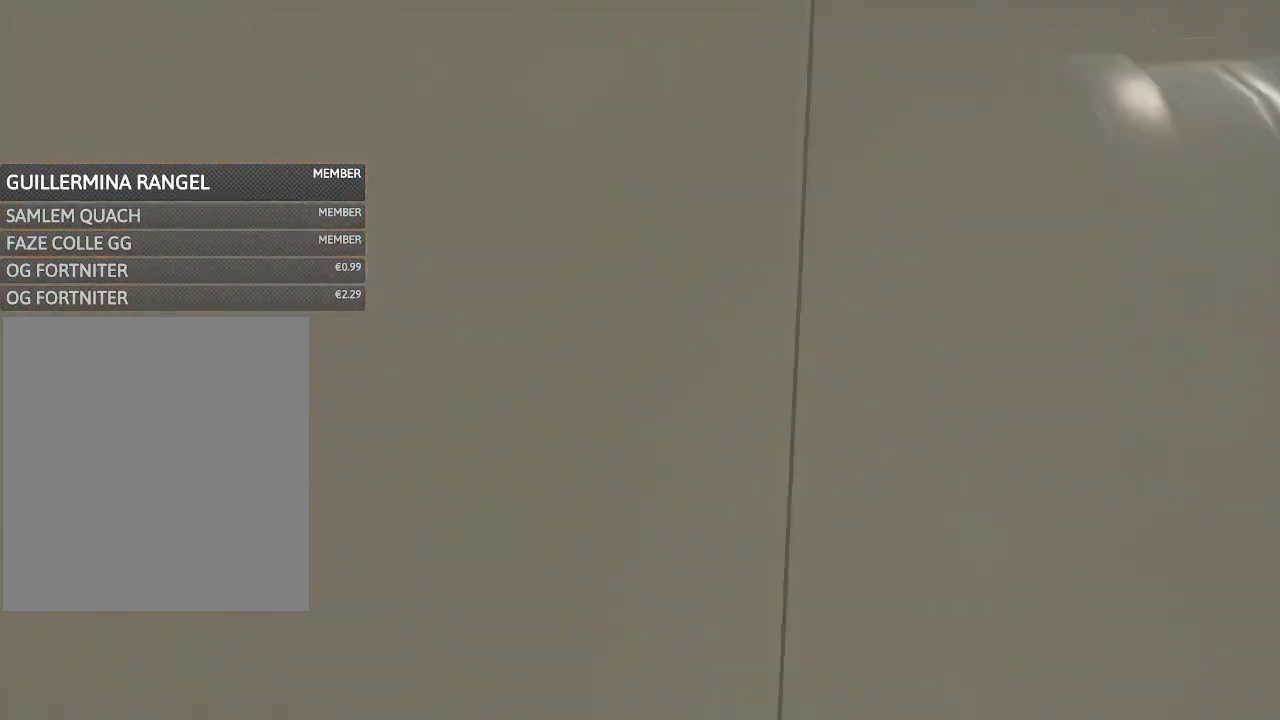
{"dt_ms": 500, "buttons": [], "left_stick": "center", "right_stick": "center"}
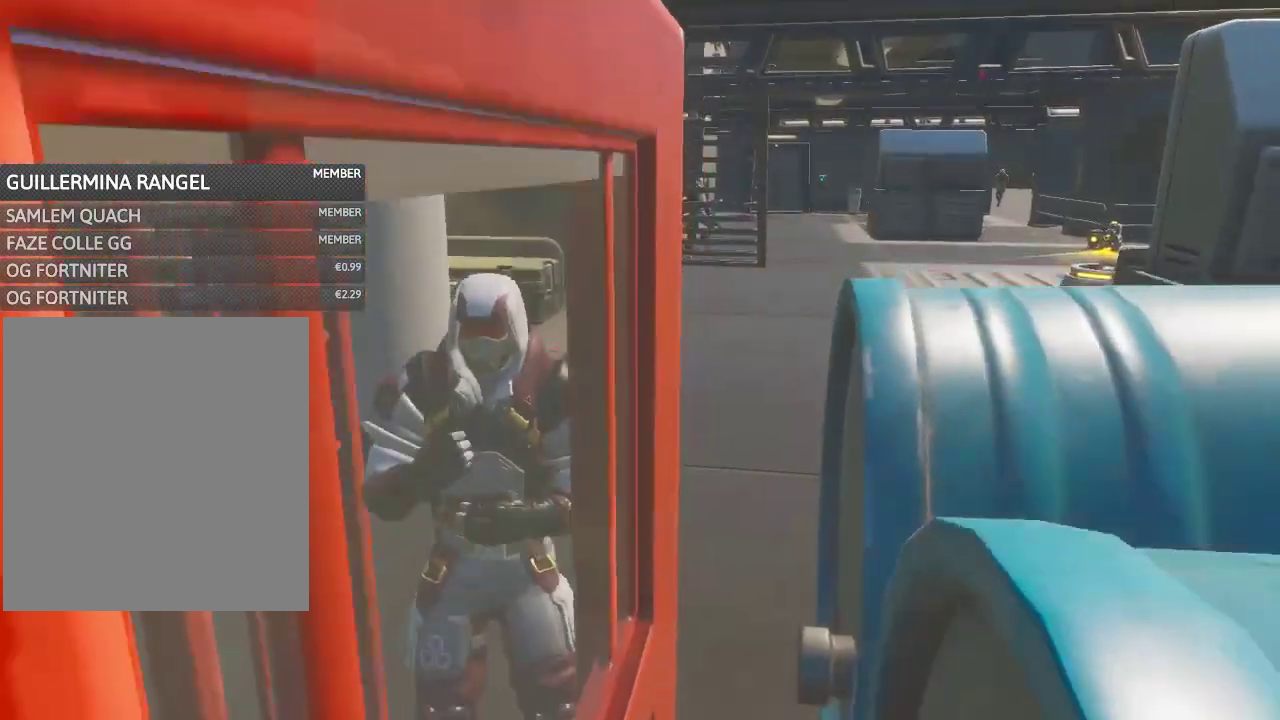
{"dt_ms": 500, "buttons": [], "left_stick": "up", "right_stick": "left"}
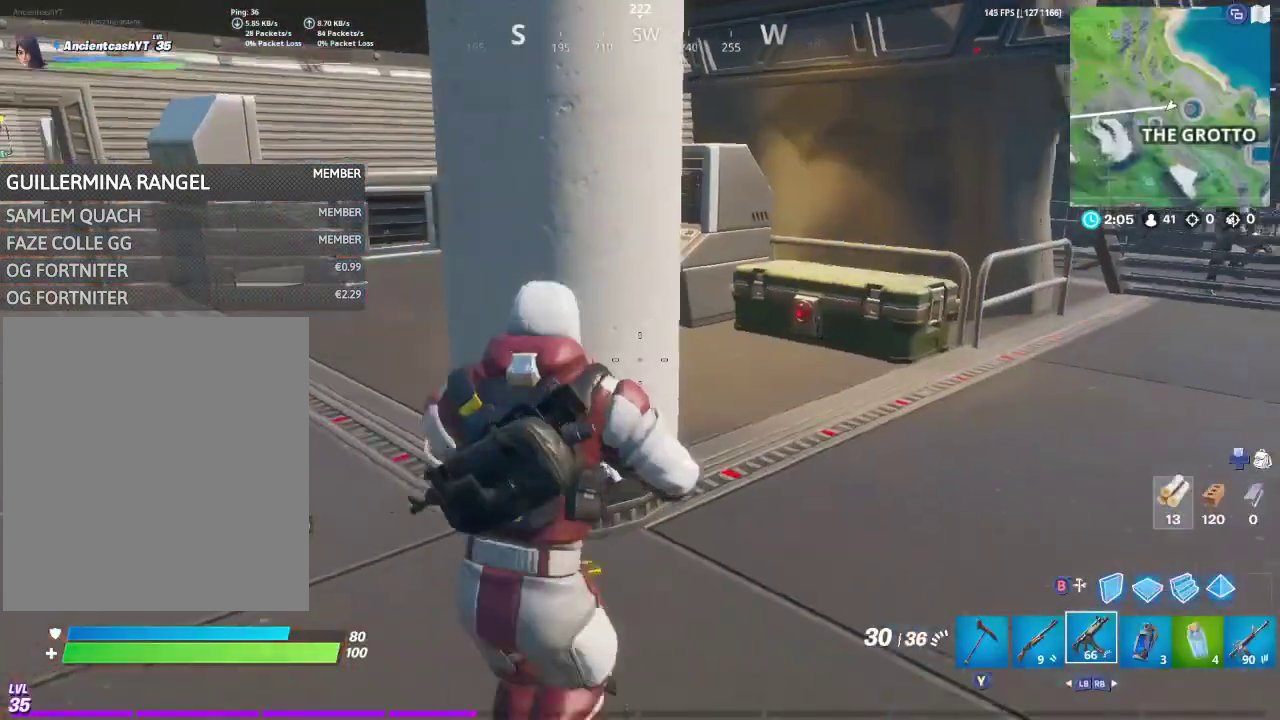
{"dt_ms": 300, "buttons": [], "left_stick": "up-left", "right_stick": "center"}
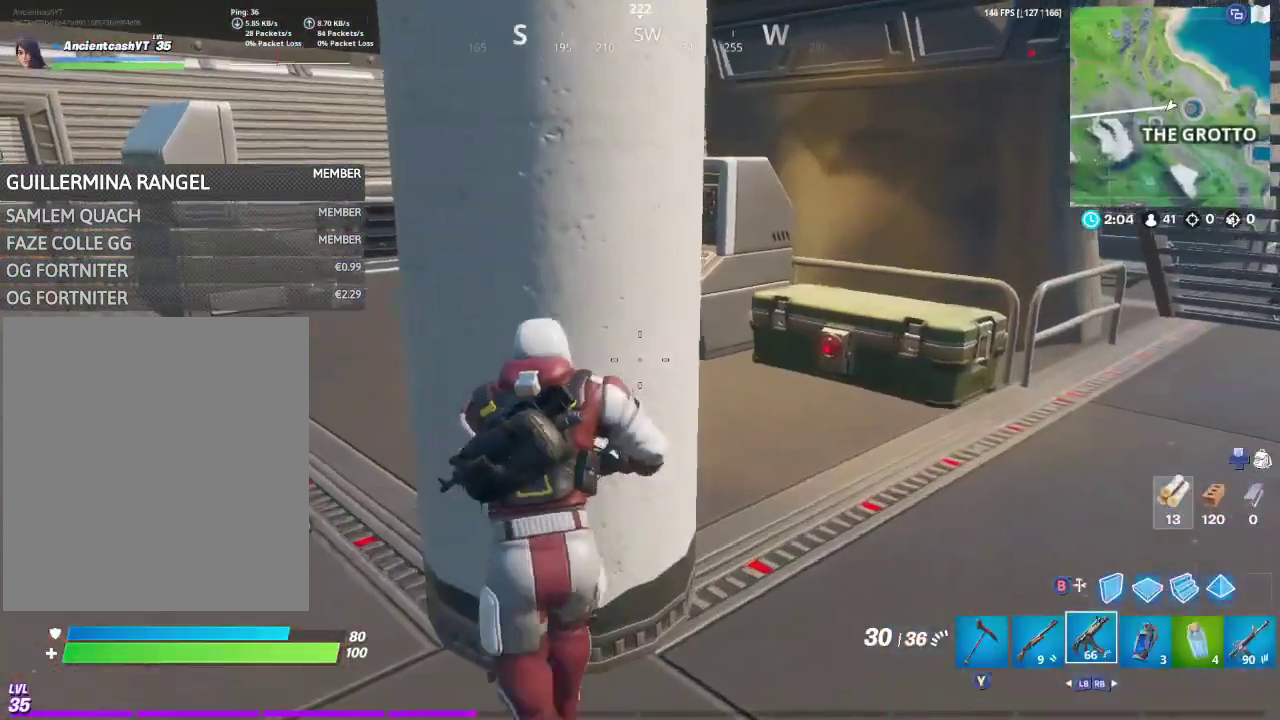
{"dt_ms": 700, "buttons": [], "left_stick": "up-left", "right_stick": "right"}
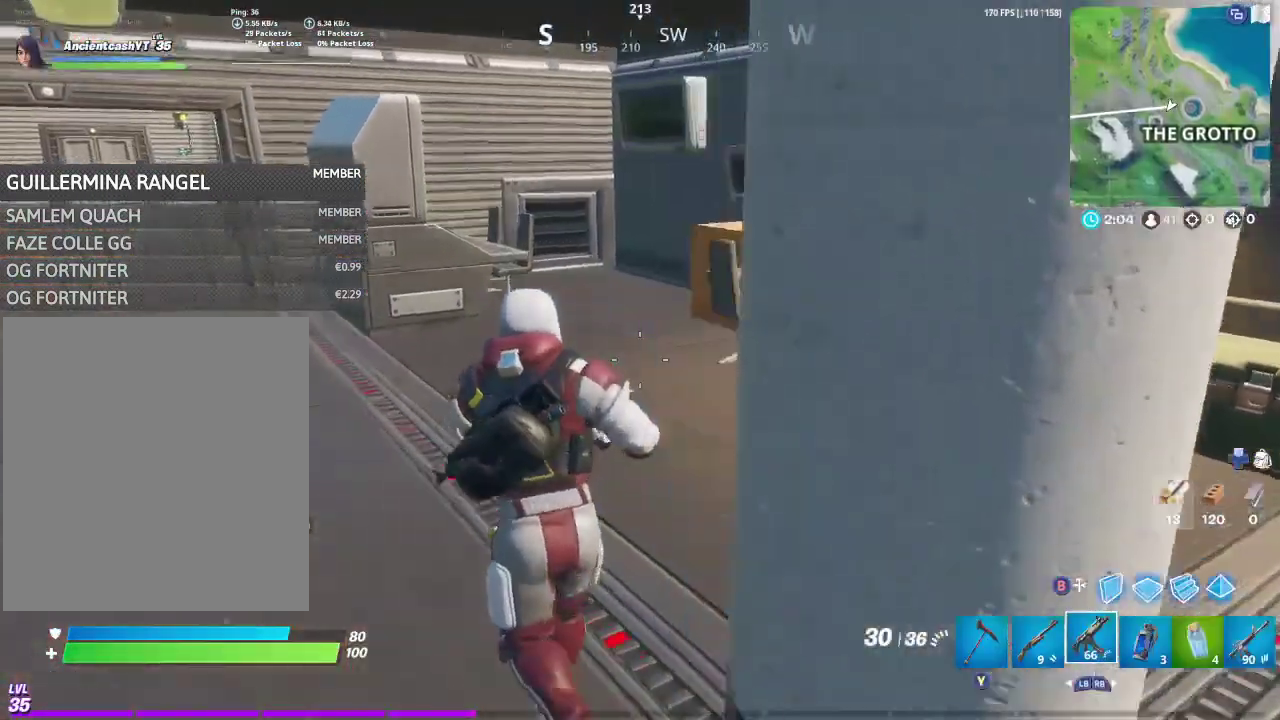
{"dt_ms": 500, "buttons": [], "left_stick": "center", "right_stick": "right"}
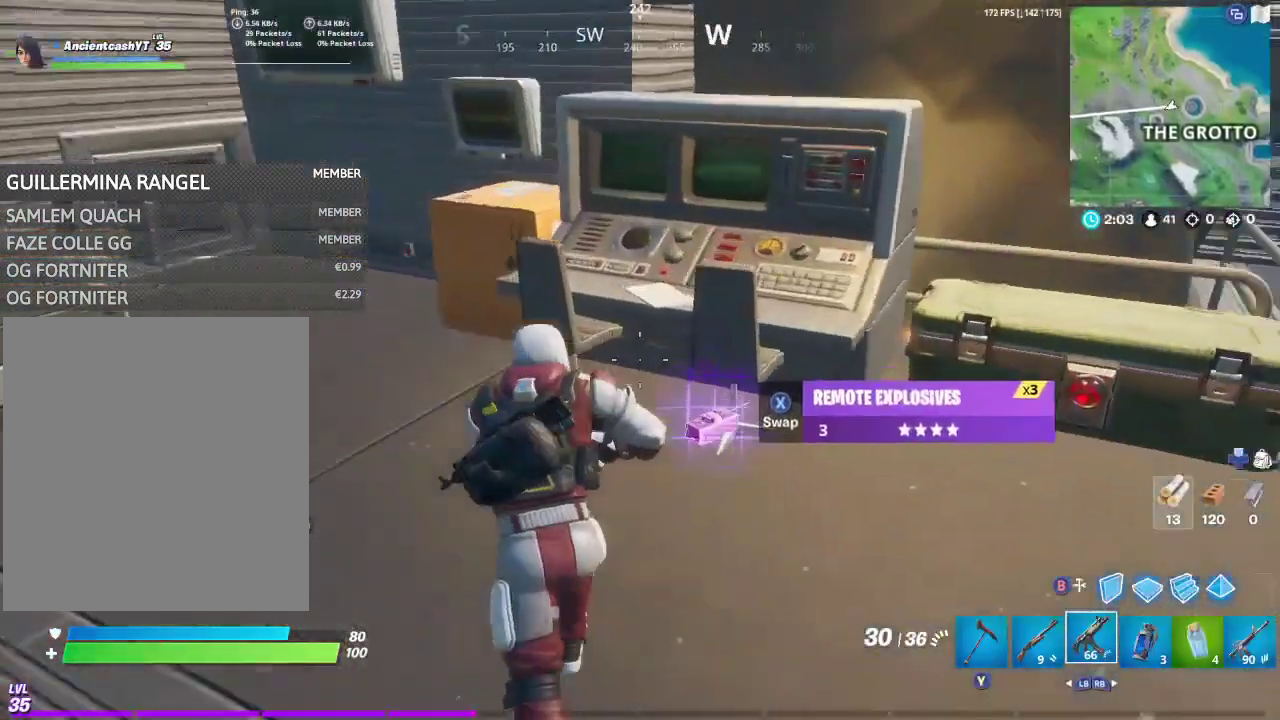
{"dt_ms": 500, "buttons": [], "left_stick": "up-right", "right_stick": "center"}
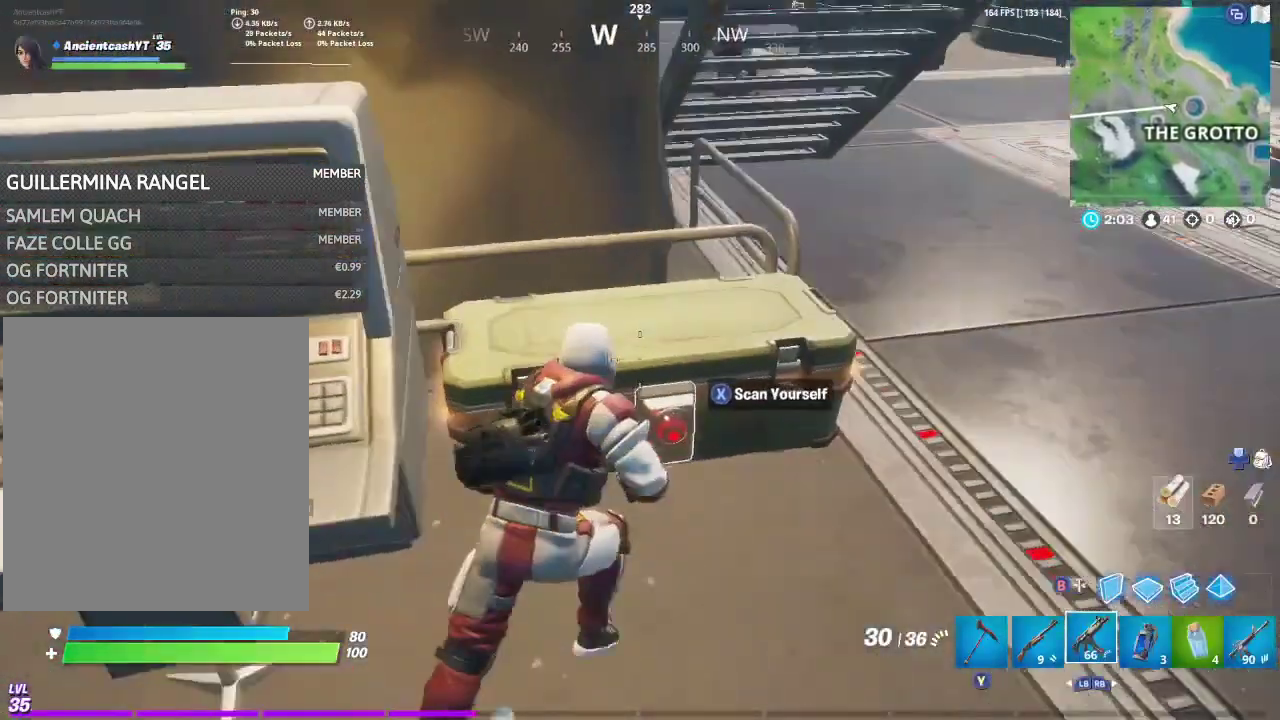
{"dt_ms": 400, "buttons": [], "left_stick": "center", "right_stick": "center", "events": [[133, "left_stick", "center"]]}
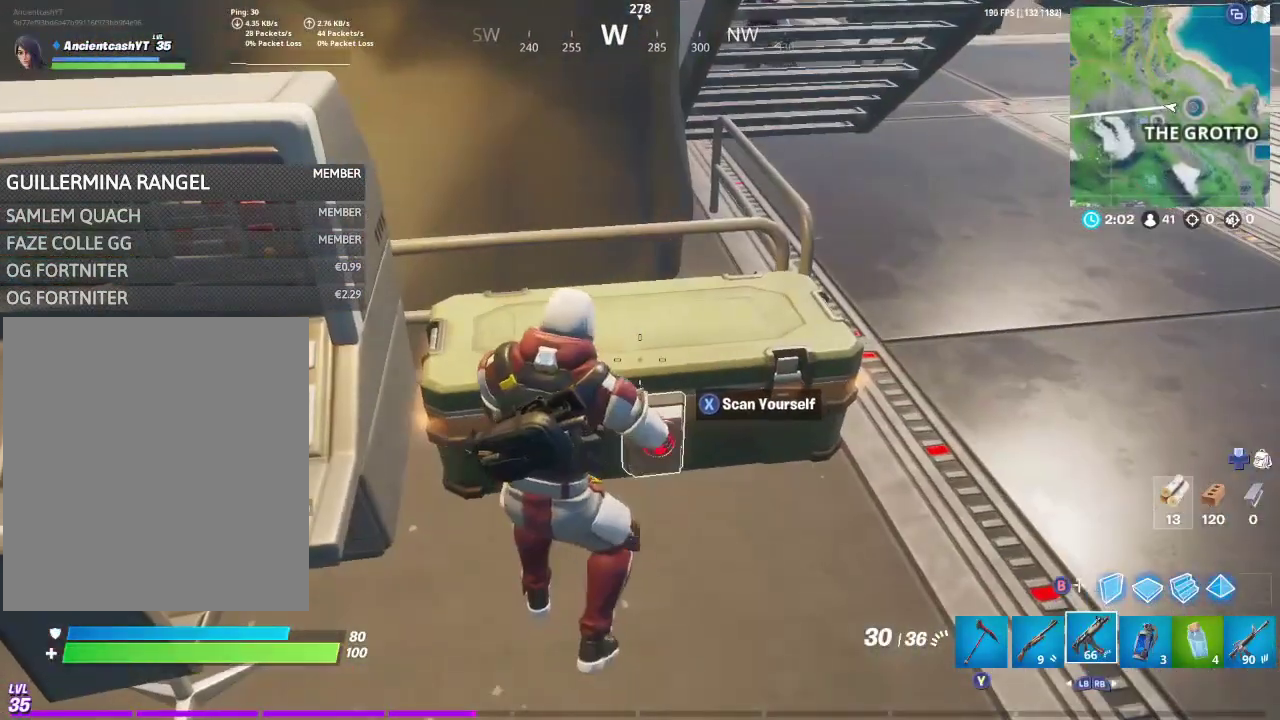
{"dt_ms": 600, "buttons": [], "left_stick": "center", "right_stick": "center", "events": [[167, "X", "down"], [600, "X", "up"]]}
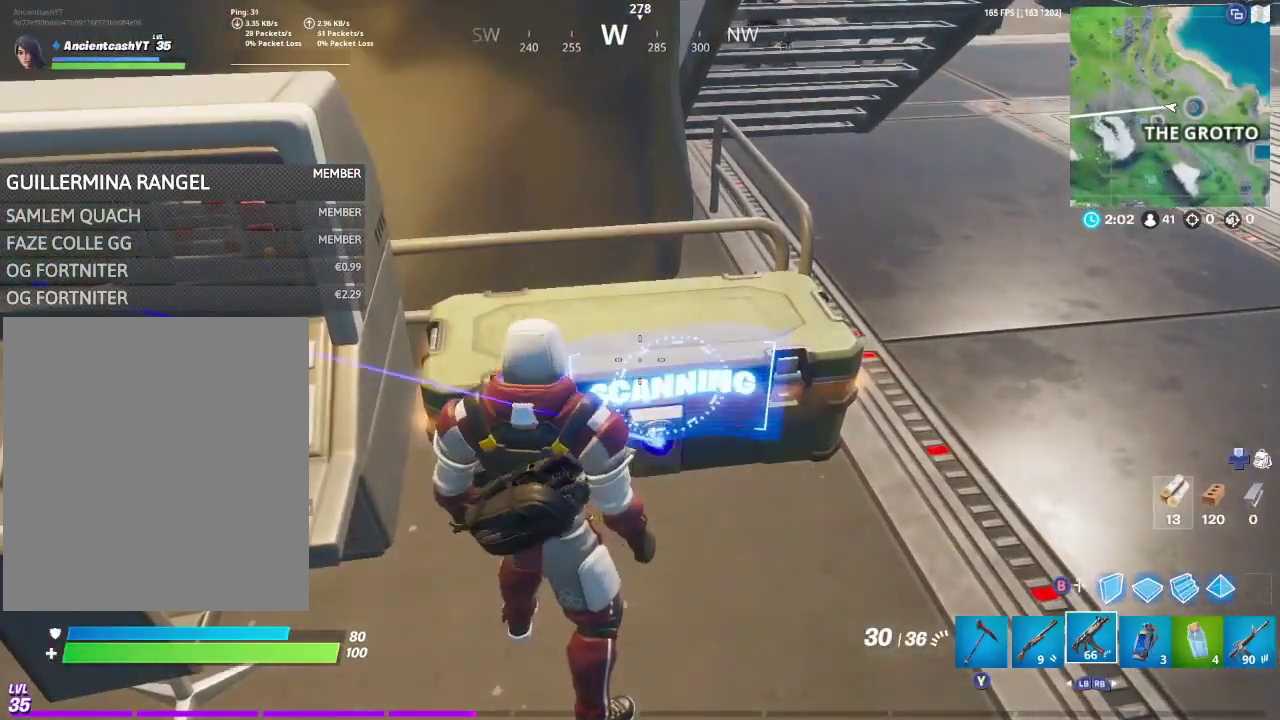
{"dt_ms": 500, "buttons": [], "left_stick": "center", "right_stick": "center", "events": [[200, "right_stick", "up-right"], [333, "right_stick", "center"]]}
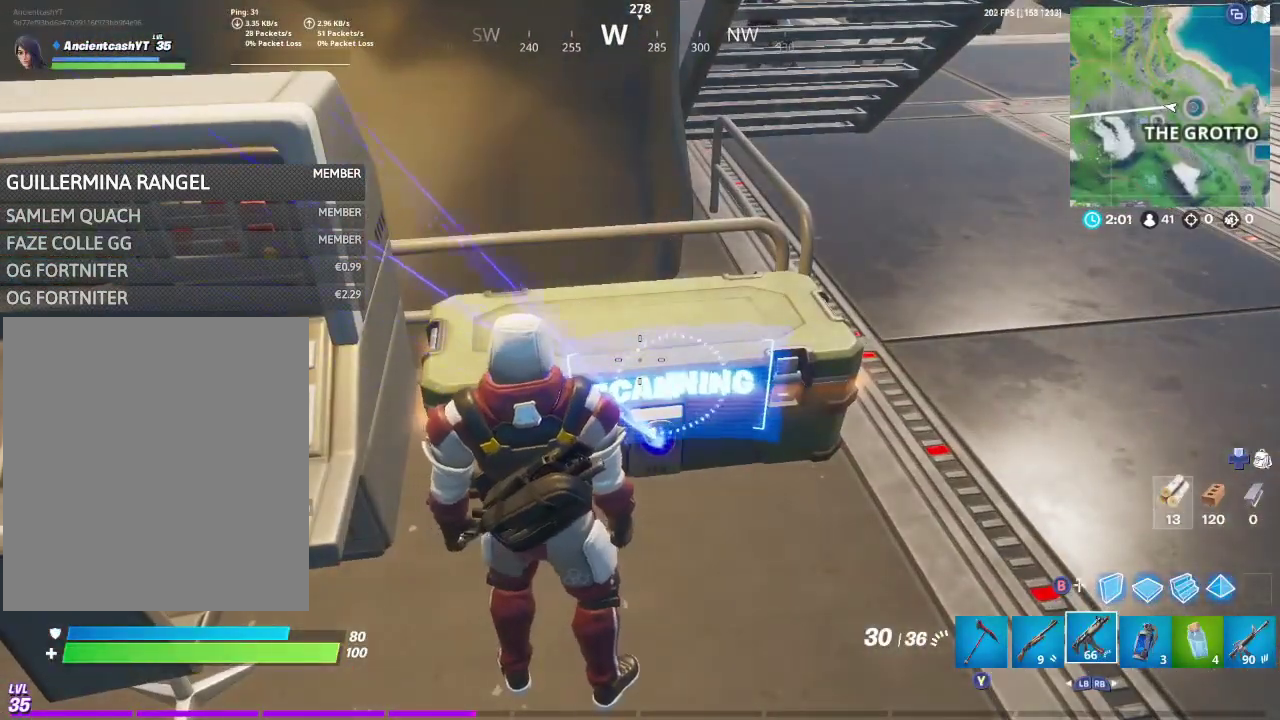
{"dt_ms": 500, "buttons": [], "left_stick": "center", "right_stick": "center", "events": [[67, "right_stick", "up-right"], [233, "right_stick", "center"]]}
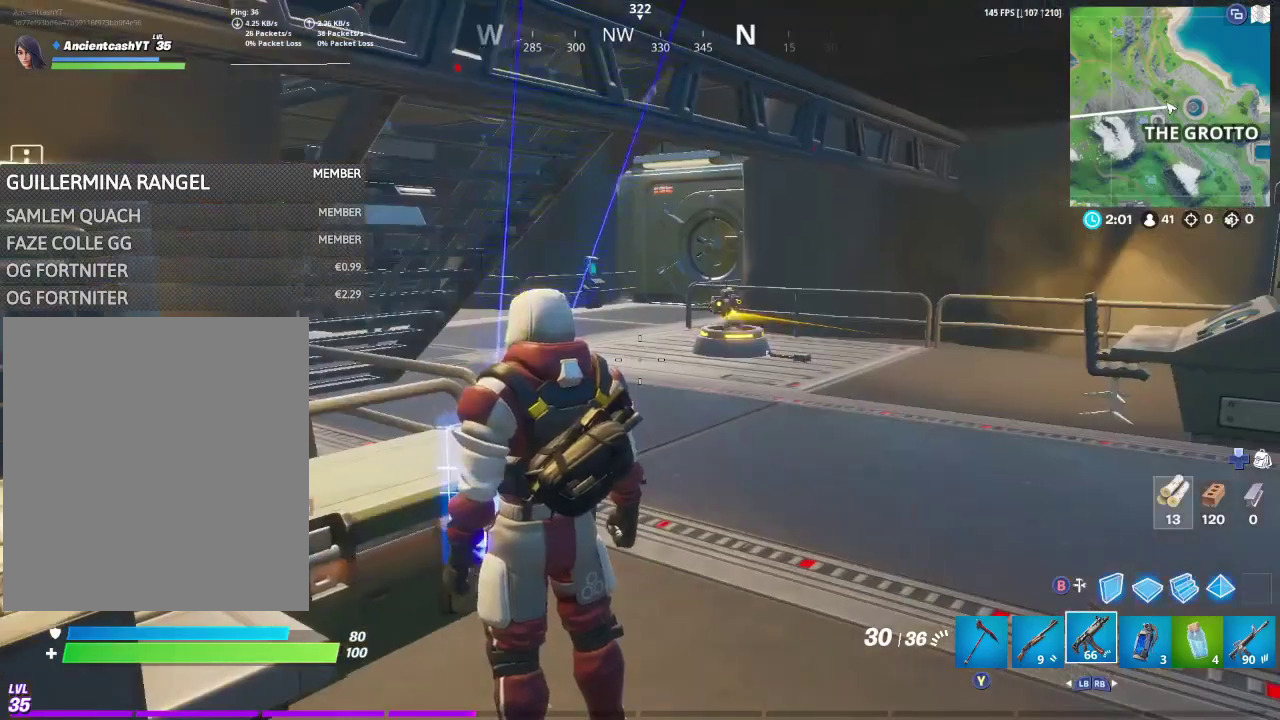
{"dt_ms": 500, "buttons": [], "left_stick": "center", "right_stick": "center", "events": []}
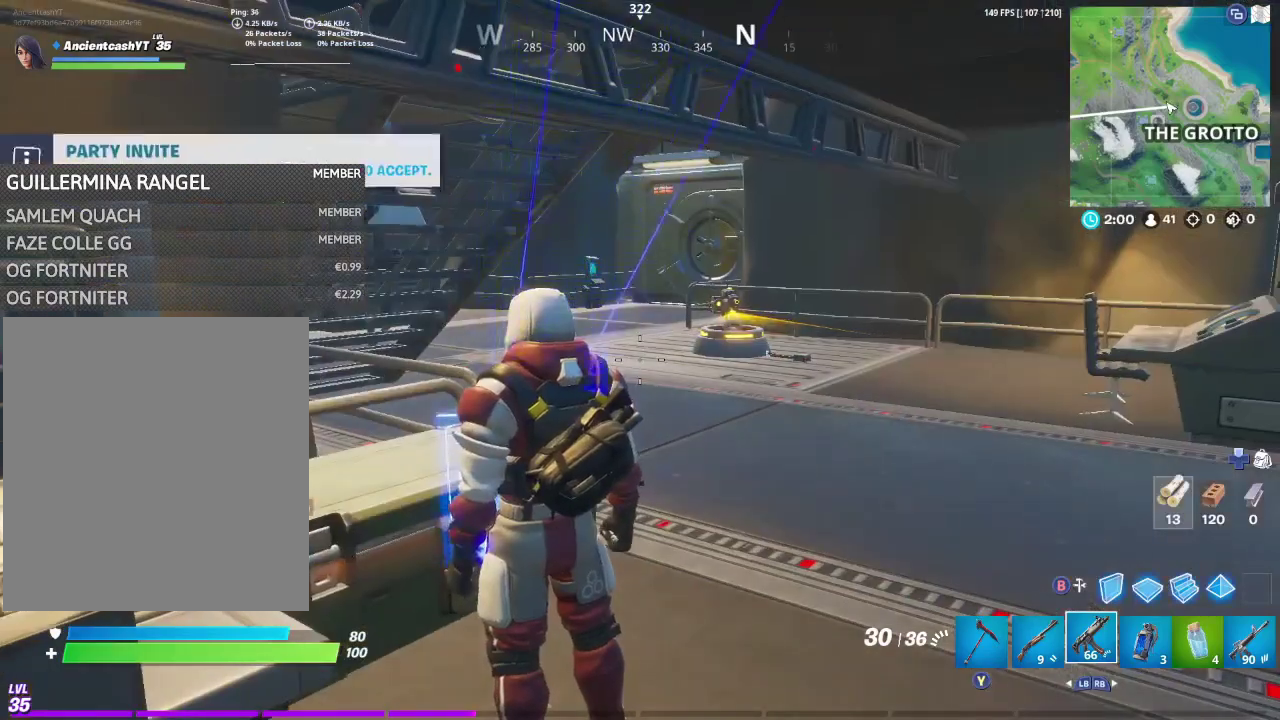
{"dt_ms": 500, "buttons": [], "left_stick": "center", "right_stick": "center", "events": []}
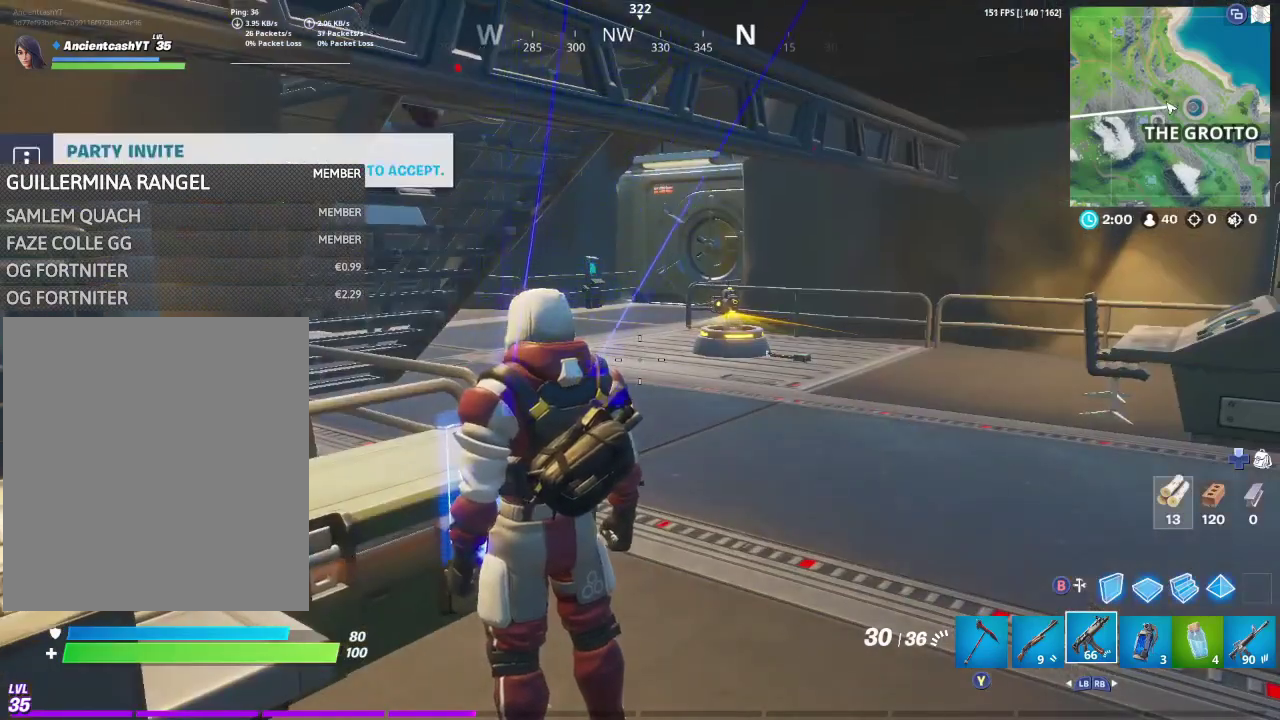
{"dt_ms": 500, "buttons": [], "left_stick": "center", "right_stick": "center", "events": []}
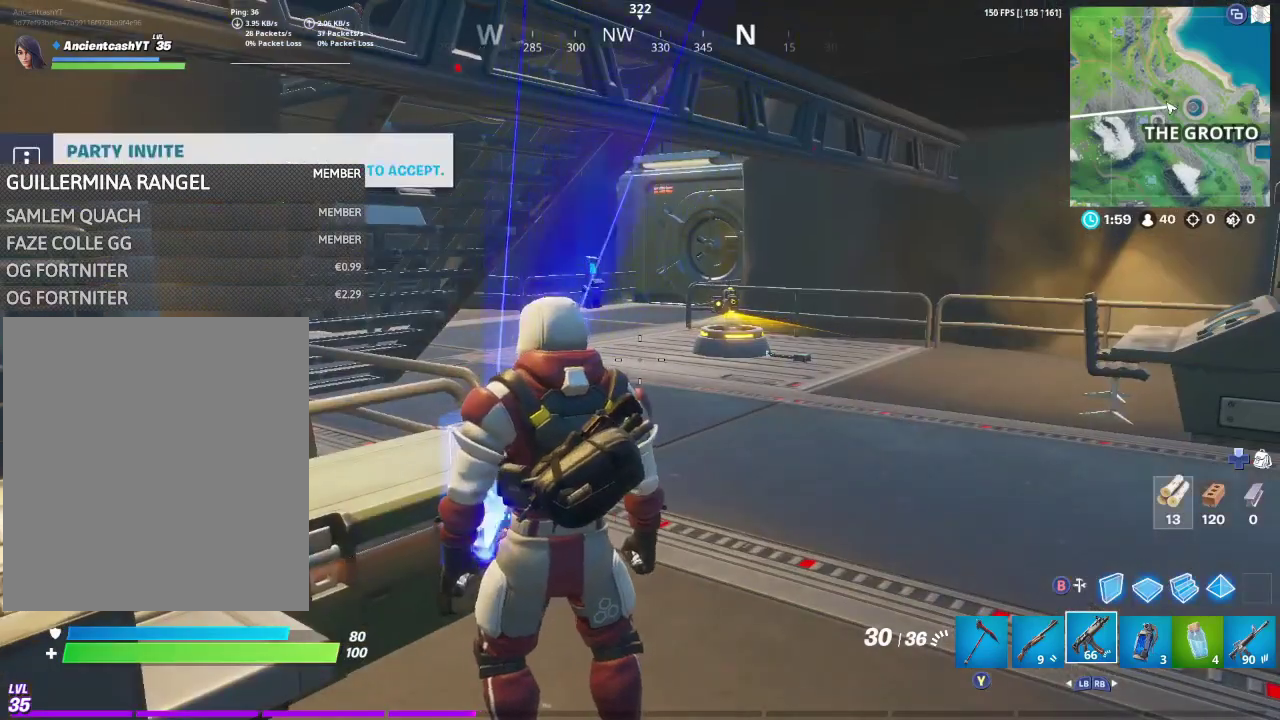
{"dt_ms": 300, "buttons": [], "left_stick": "center", "right_stick": "left", "events": [[233, "right_stick", "left"]]}
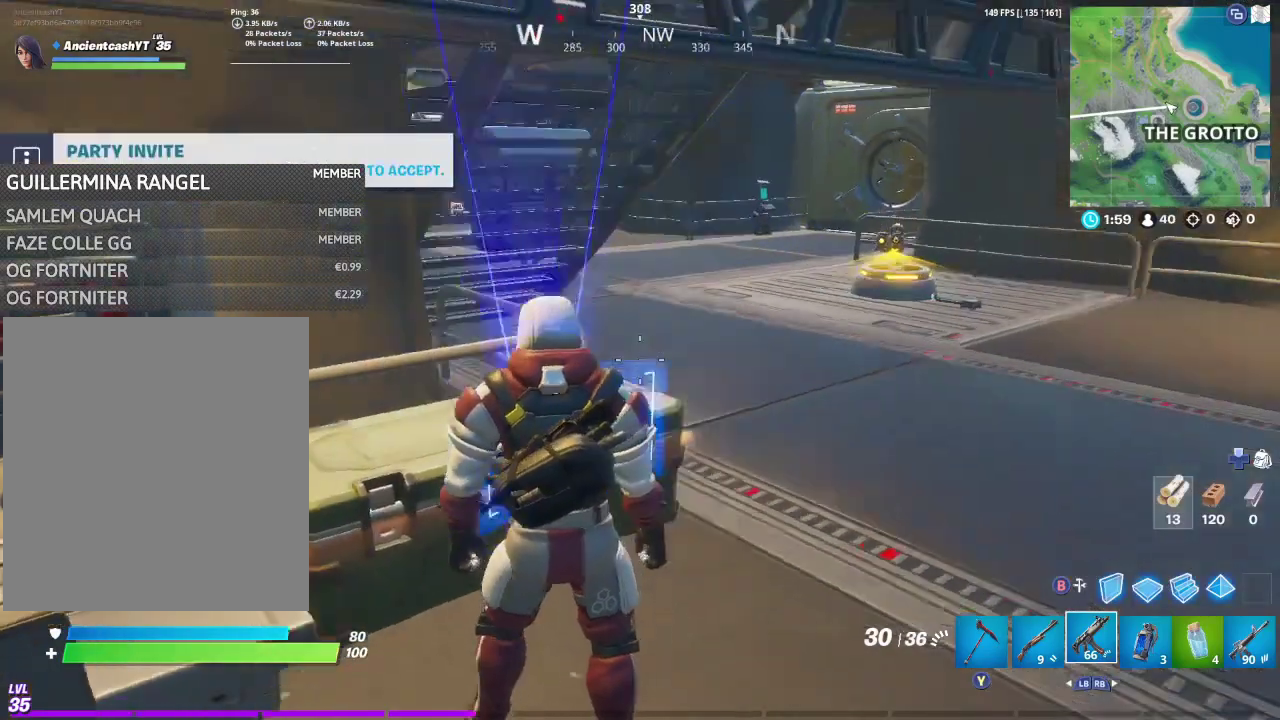
{"dt_ms": 700, "buttons": [], "left_stick": "center", "right_stick": "center", "events": [[33, "right_stick", "center"]]}
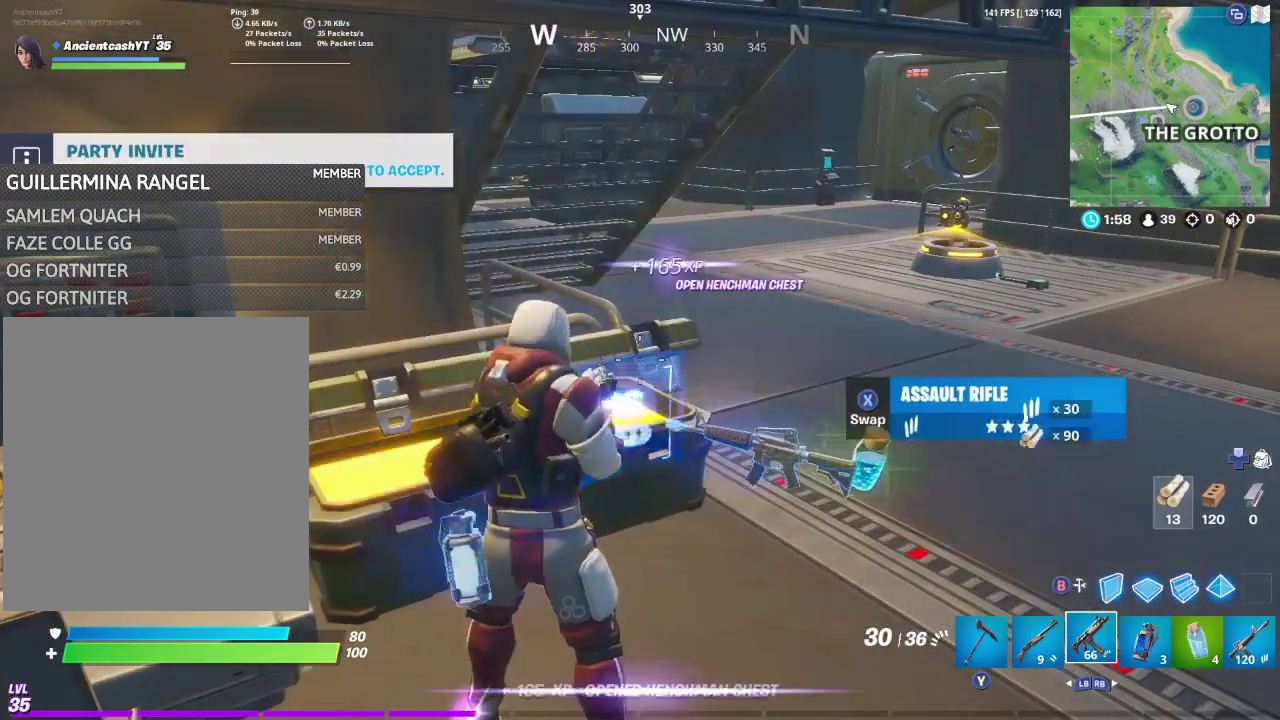
{"dt_ms": 300, "buttons": [], "left_stick": "right", "right_stick": "down-right", "events": [[100, "left_stick", "right"], [100, "right_stick", "down-right"]]}
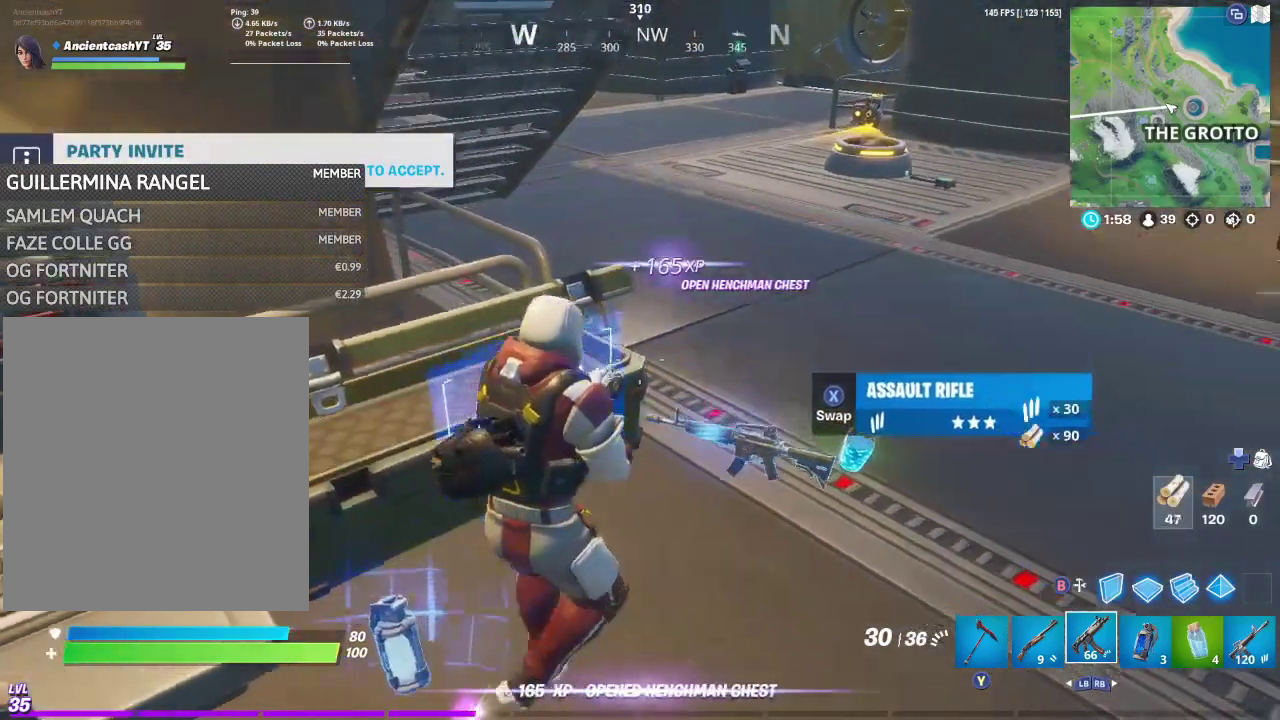
{"dt_ms": 800, "buttons": [], "left_stick": "up-right", "right_stick": "center", "events": [[33, "right_stick", "center"], [200, "left_stick", "down-left"], [367, "left_stick", "center"], [500, "left_stick", "up-right"]]}
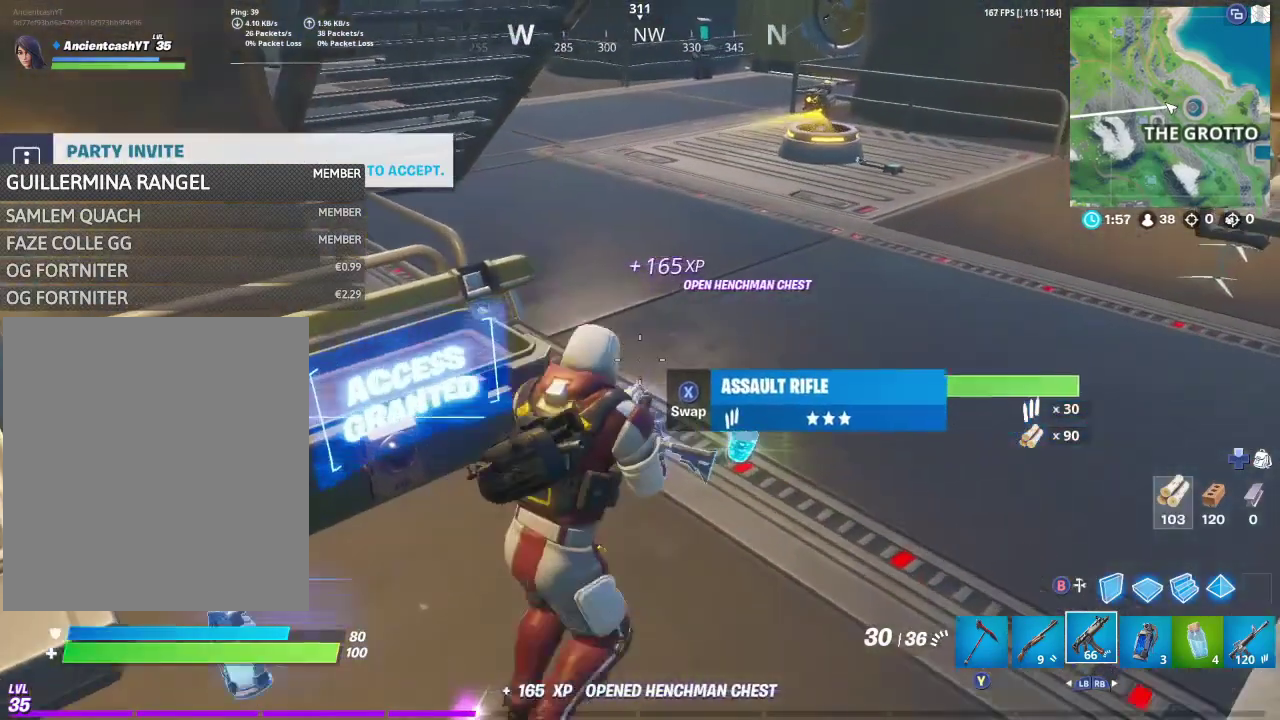
{"dt_ms": 400, "buttons": [], "left_stick": "up-right", "right_stick": "center", "events": [[267, "left_stick", "up"], [400, "left_stick", "up-right"]]}